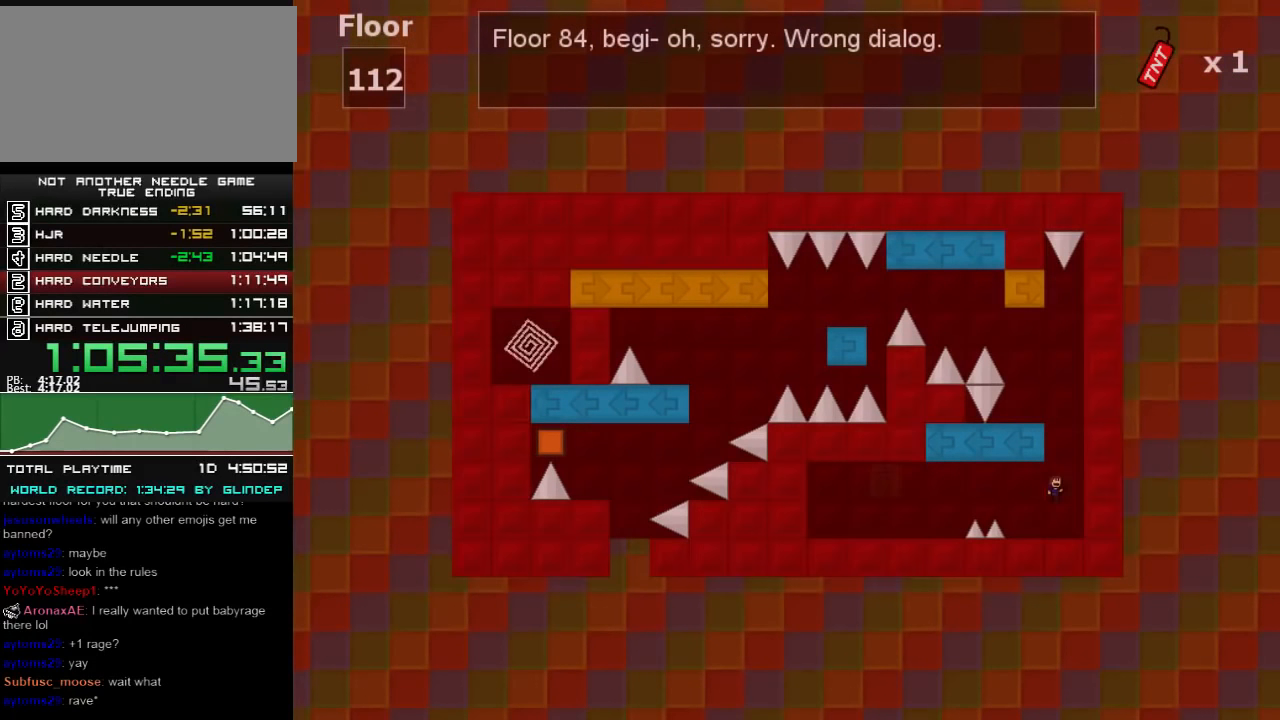
Gameplay with keyboard; each line is a JSON object with the keys held at the frame after it. "events" lists presses ("down") and releases ("up") of "down", "left", "r", "right", "shift_l", "shift_r", "up" and "z" between this image and that frame as [ms after this image, input, new state], when the widget could be followed in between. No other keys are recorded. Mouse input is not recorded.
{"keys": ["right", "shift_l"], "events": []}
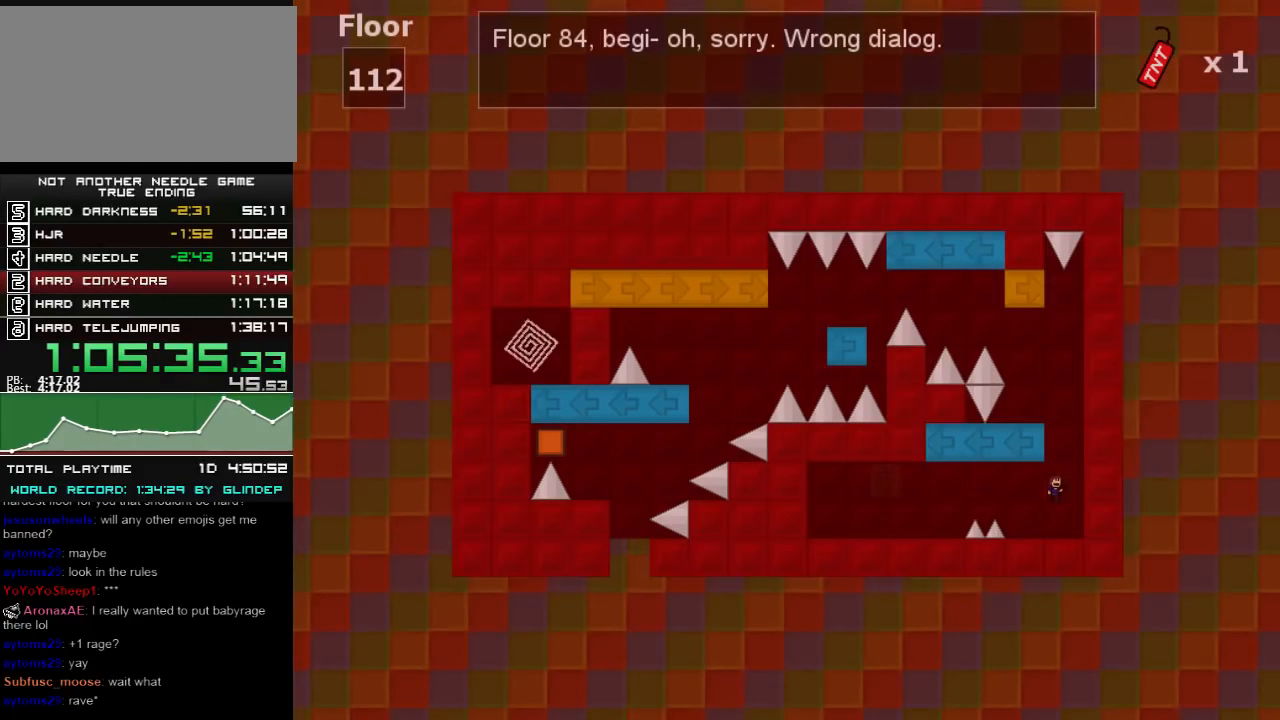
{"keys": ["right", "shift_l"], "events": []}
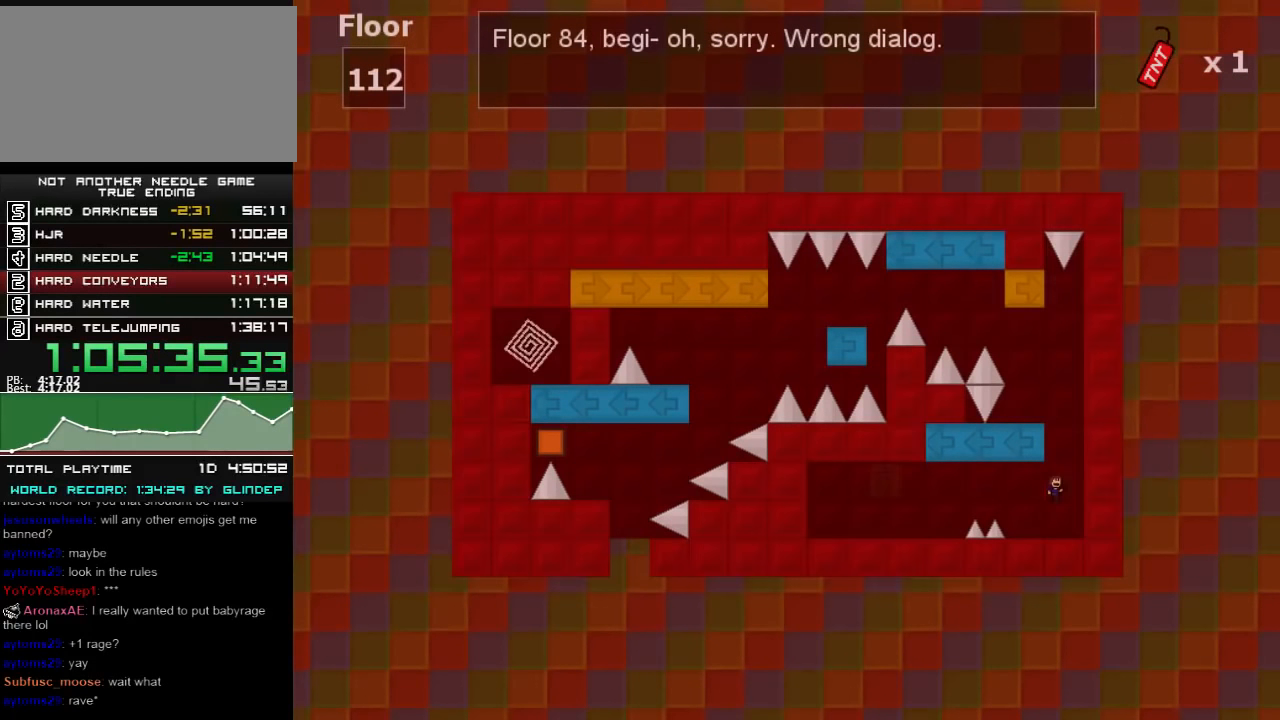
{"keys": ["right", "shift_l"], "events": []}
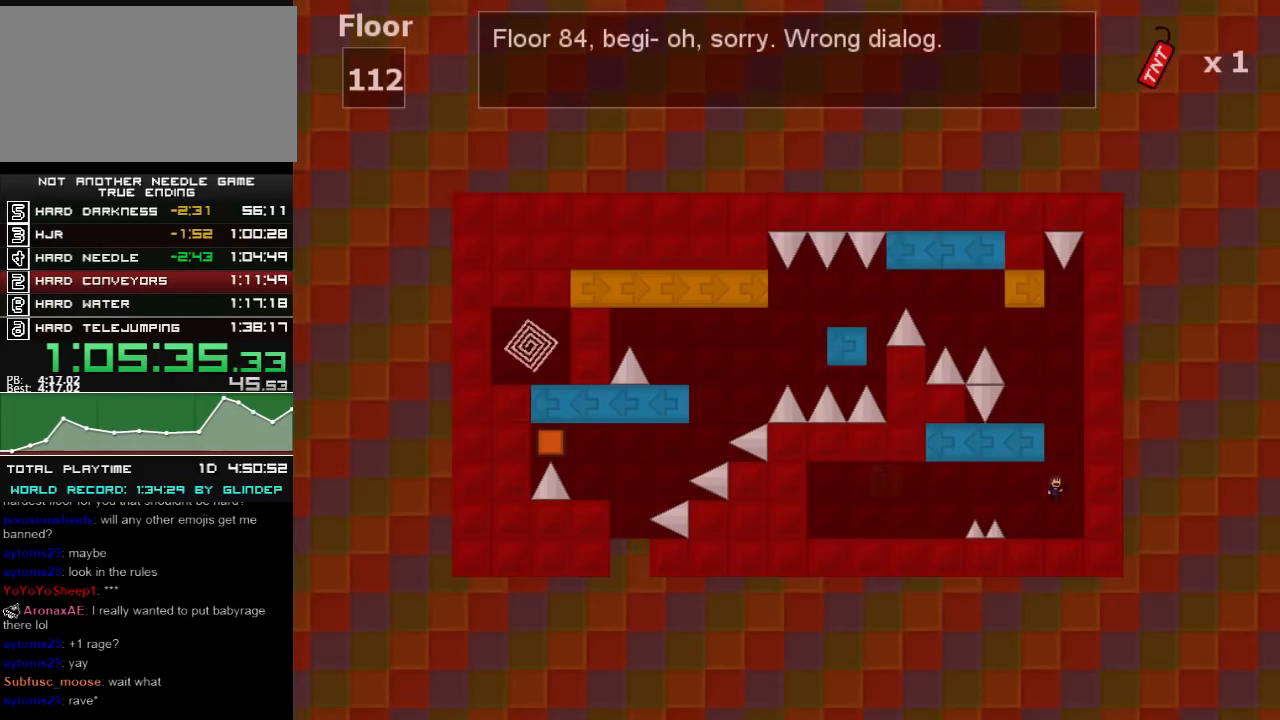
{"keys": ["left", "shift_l"], "events": [[340, "left", "down"], [340, "right", "up"]]}
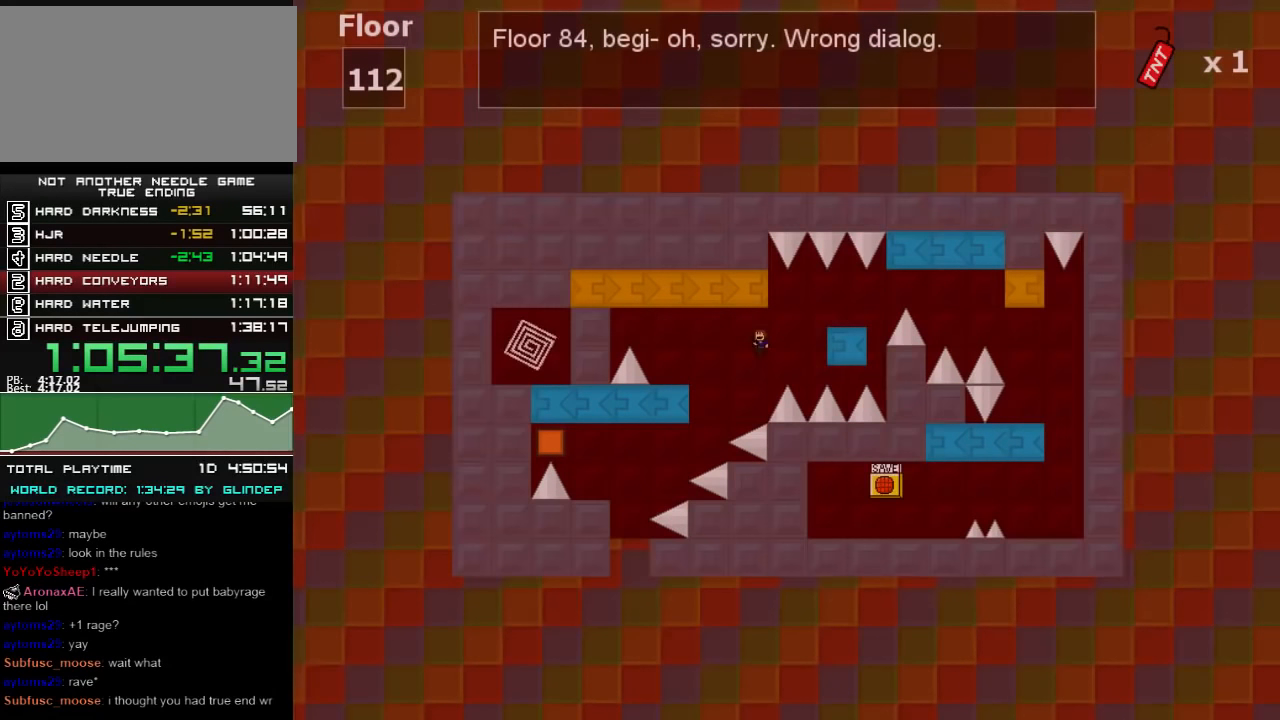
{"keys": ["left", "shift_l"], "events": []}
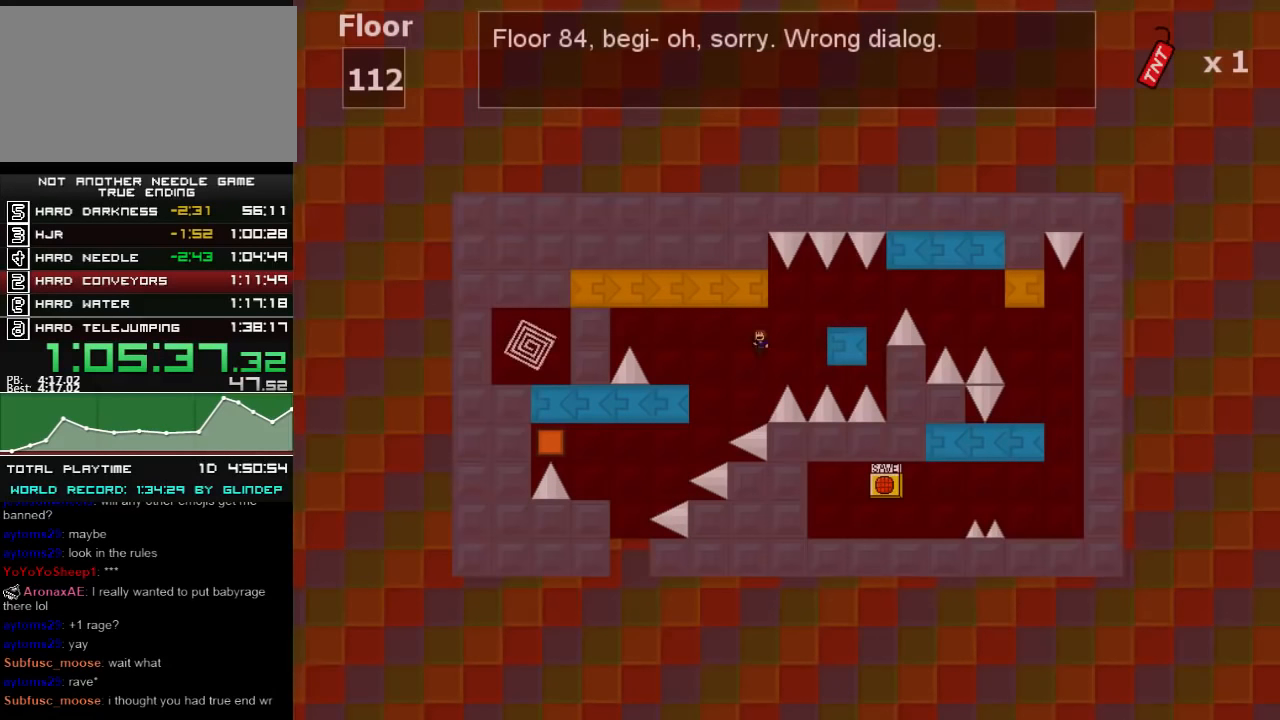
{"keys": ["left", "shift_l"], "events": []}
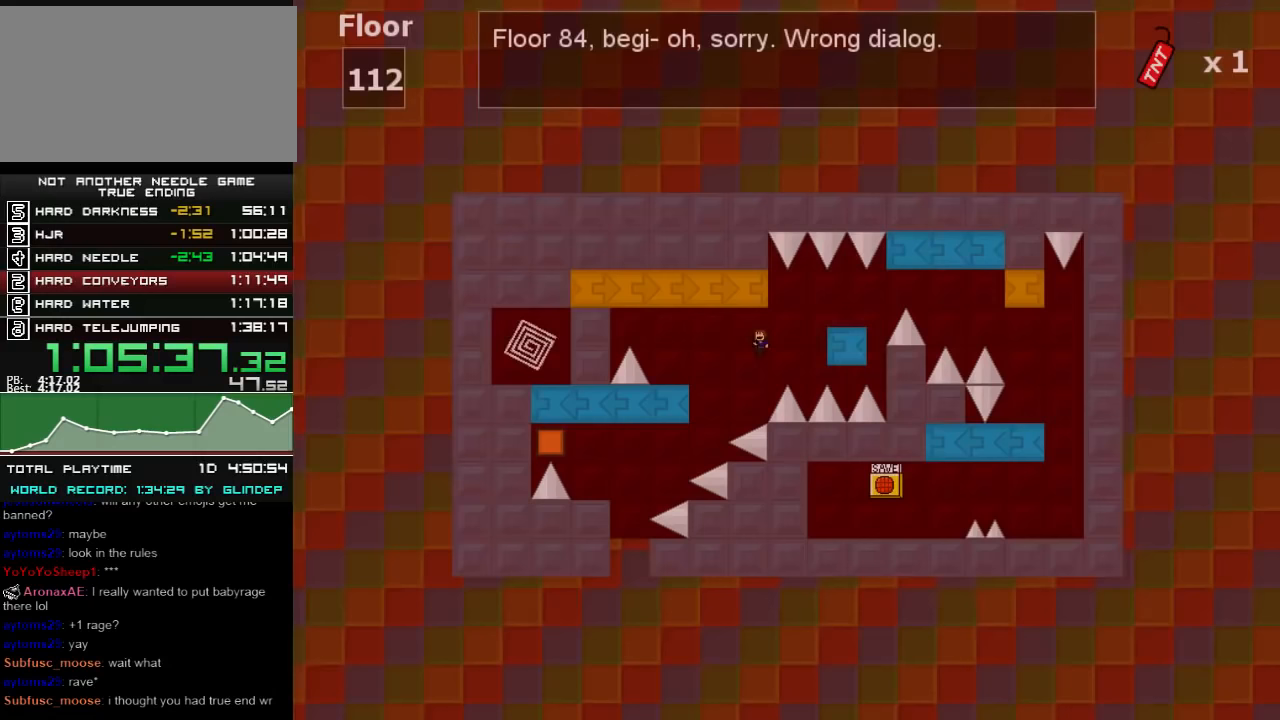
{"keys": ["left", "shift_l"], "events": []}
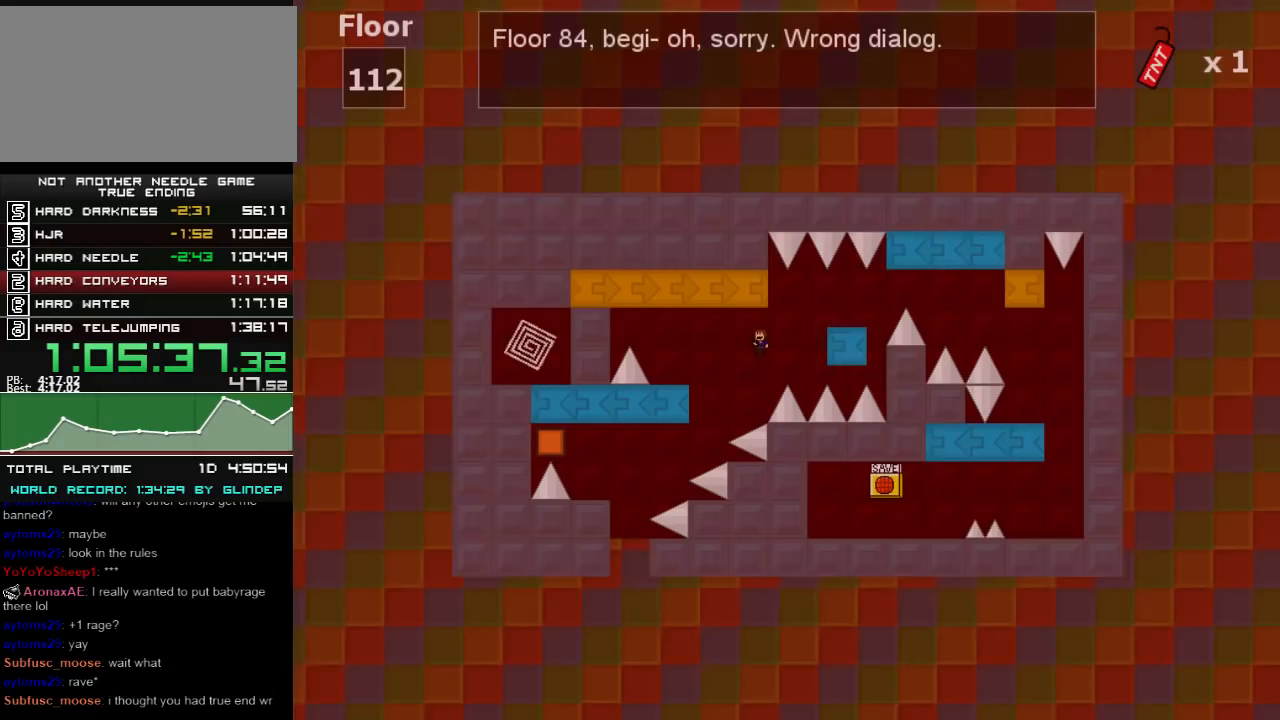
{"keys": ["right"], "events": [[340, "left", "up"], [340, "right", "down"], [340, "shift_l", "up"]]}
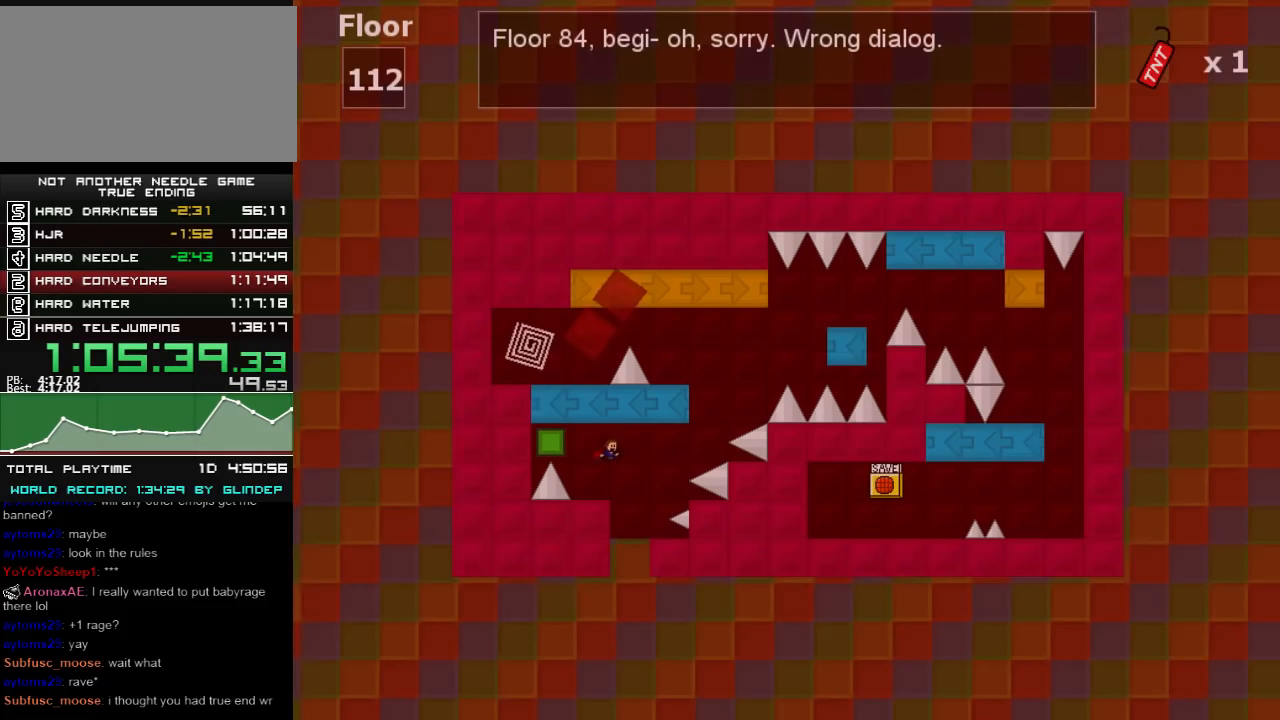
{"keys": ["right"], "events": []}
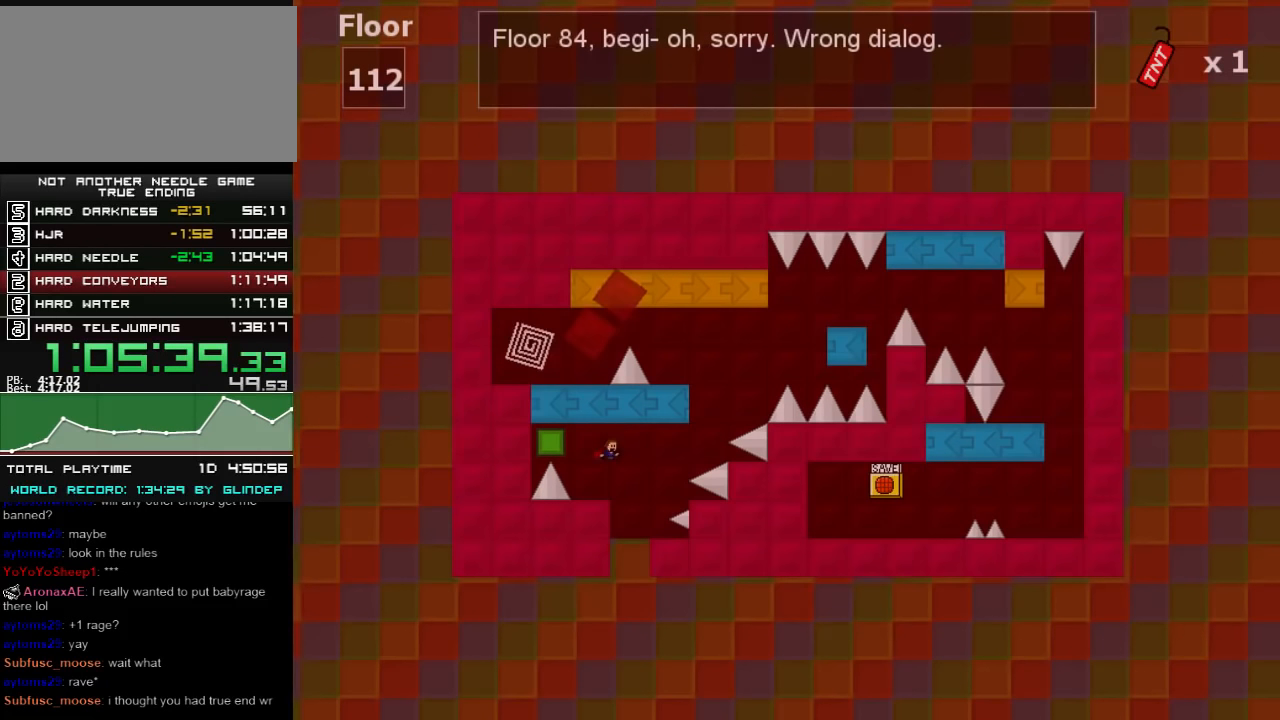
{"keys": ["right"], "events": []}
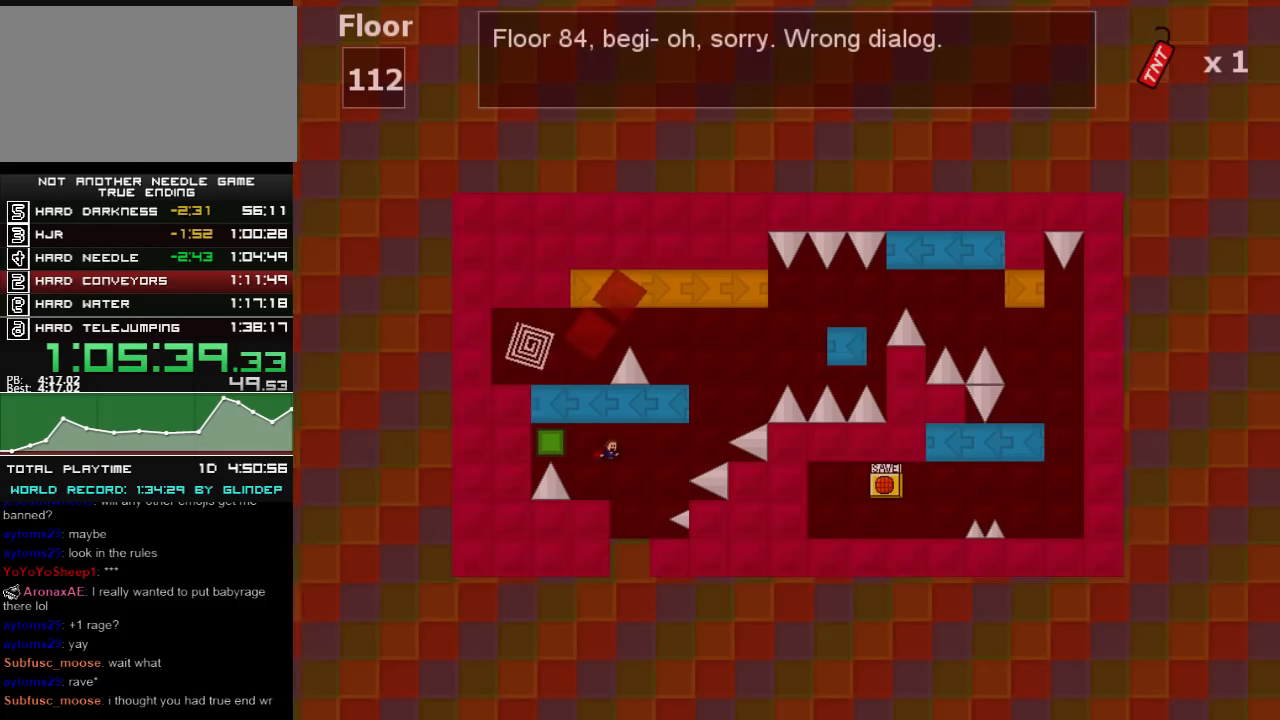
{"keys": ["right"], "events": []}
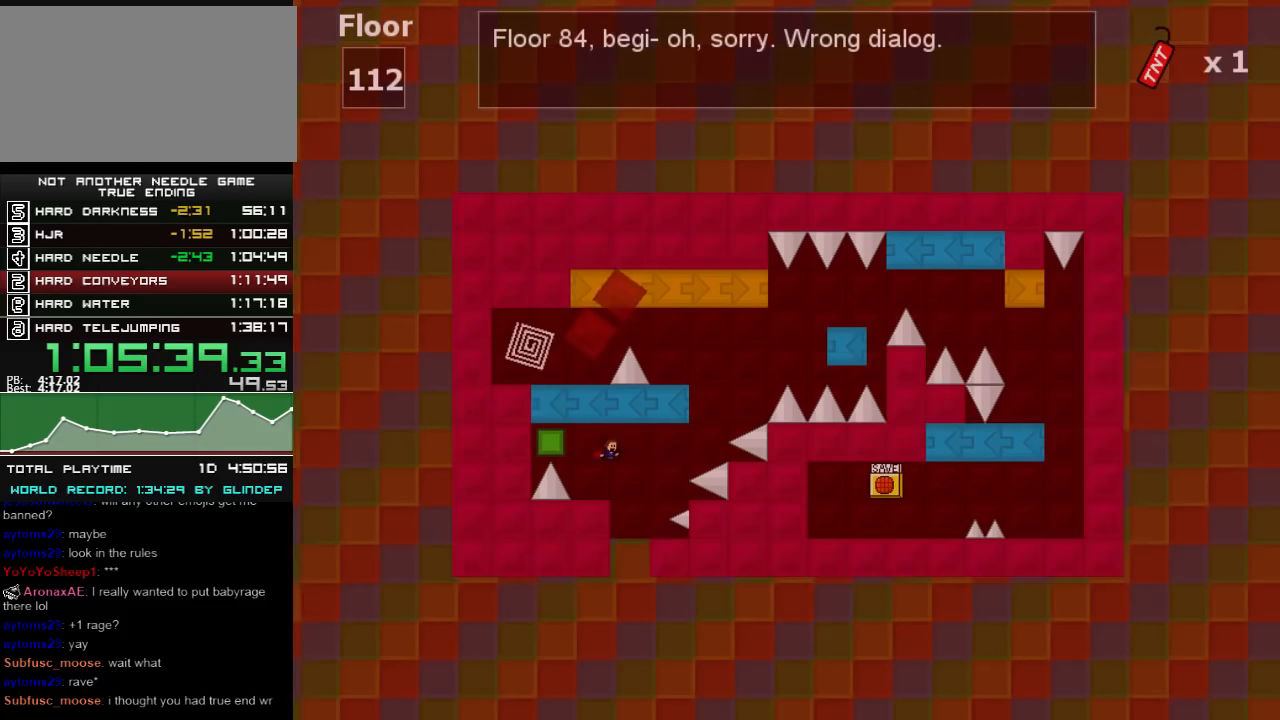
{"keys": ["left"], "events": [[340, "left", "down"], [340, "right", "up"]]}
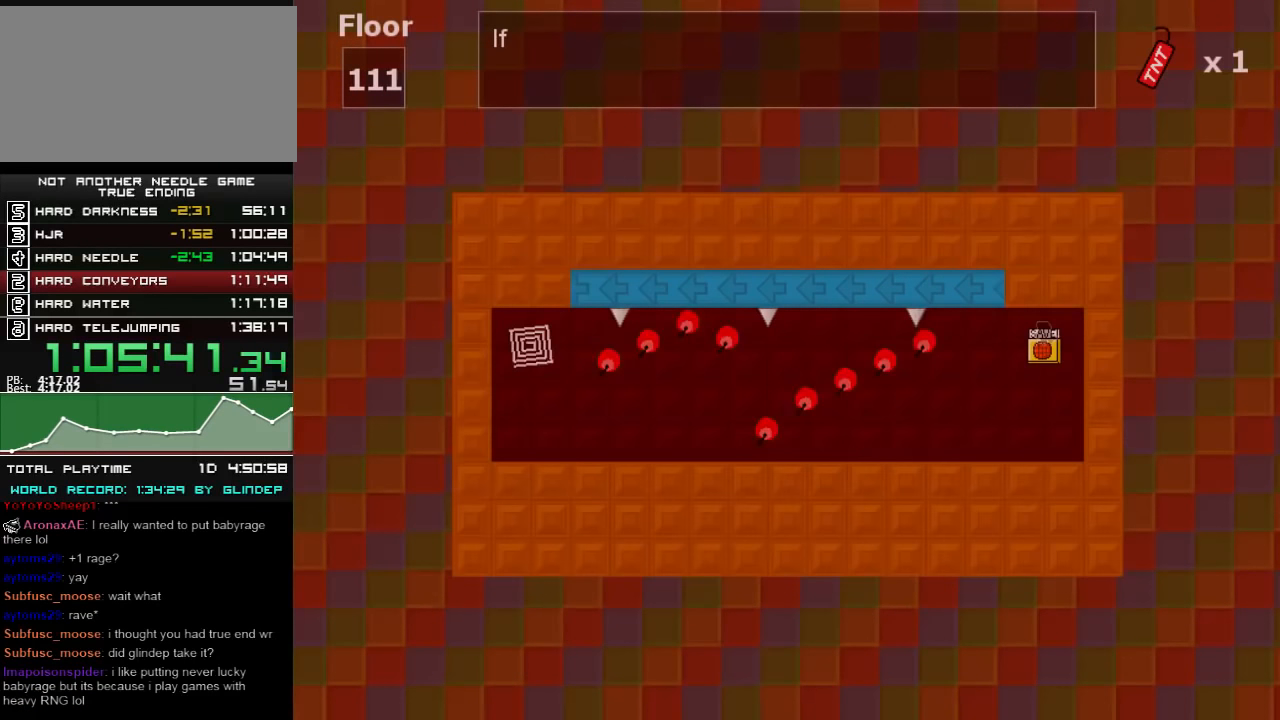
{"keys": ["left"], "events": []}
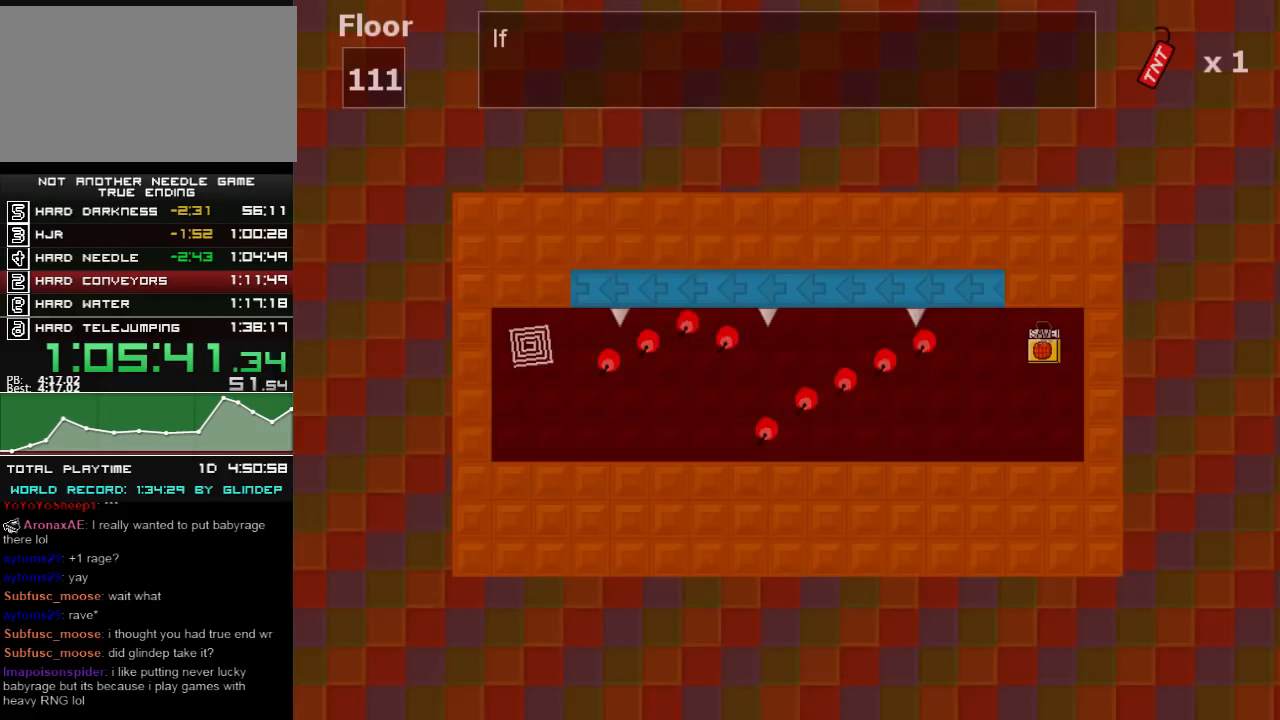
{"keys": ["left"], "events": []}
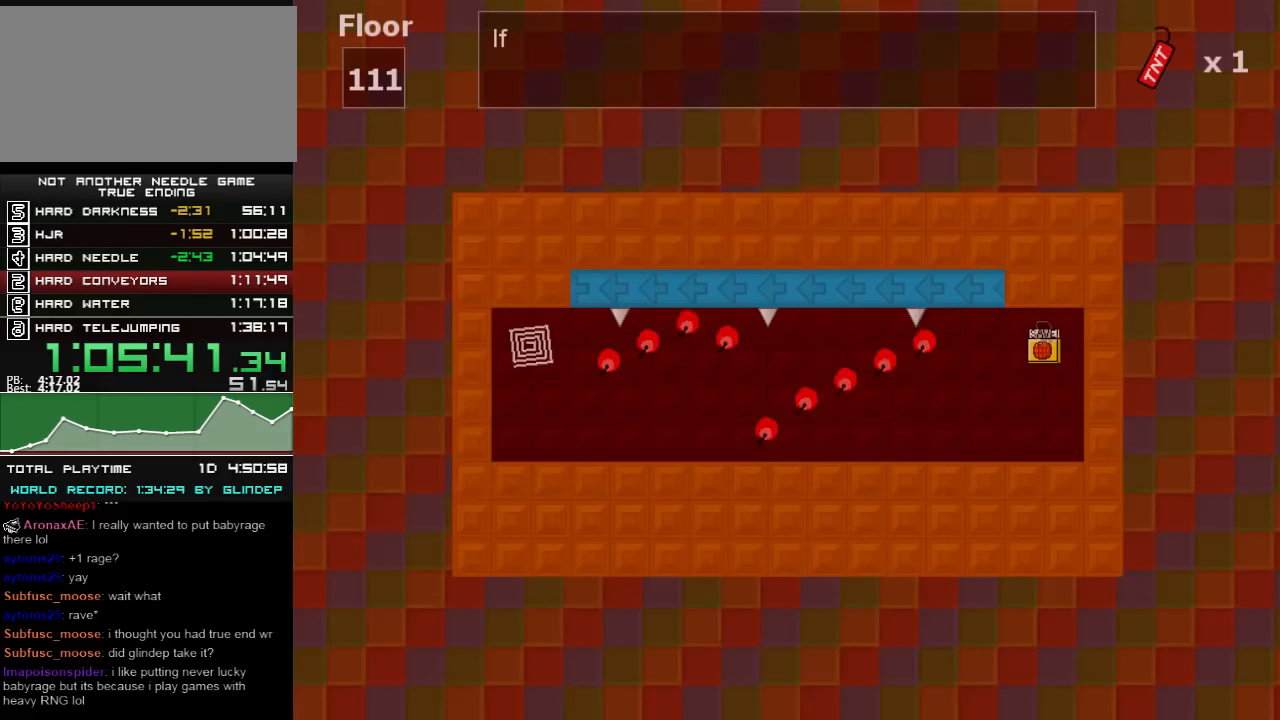
{"keys": ["left"], "events": []}
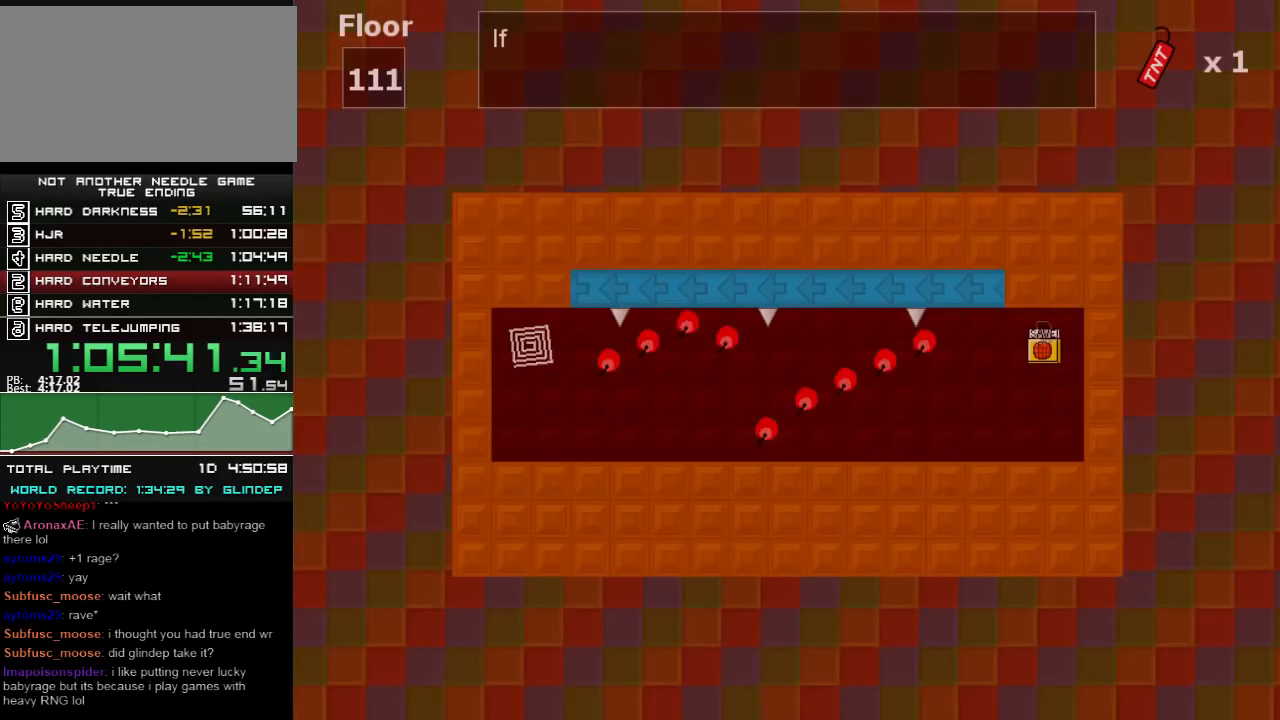
{"keys": ["left"], "events": []}
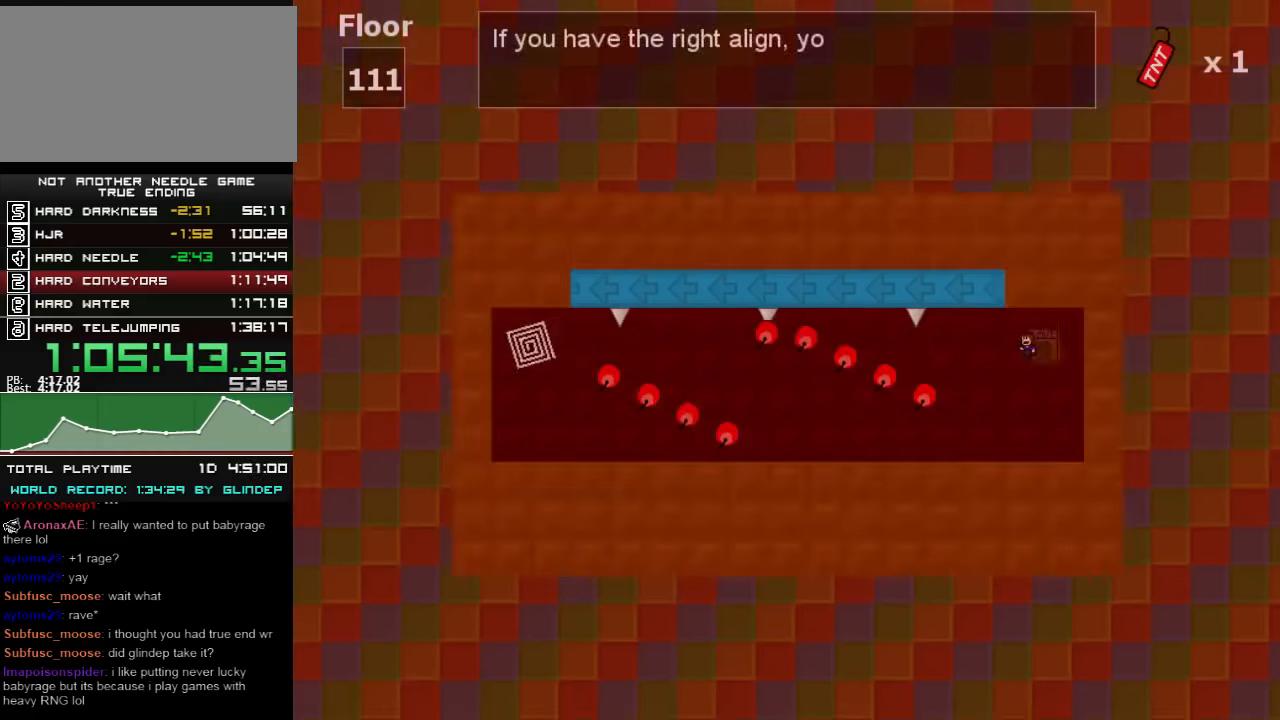
{"keys": ["left"], "events": []}
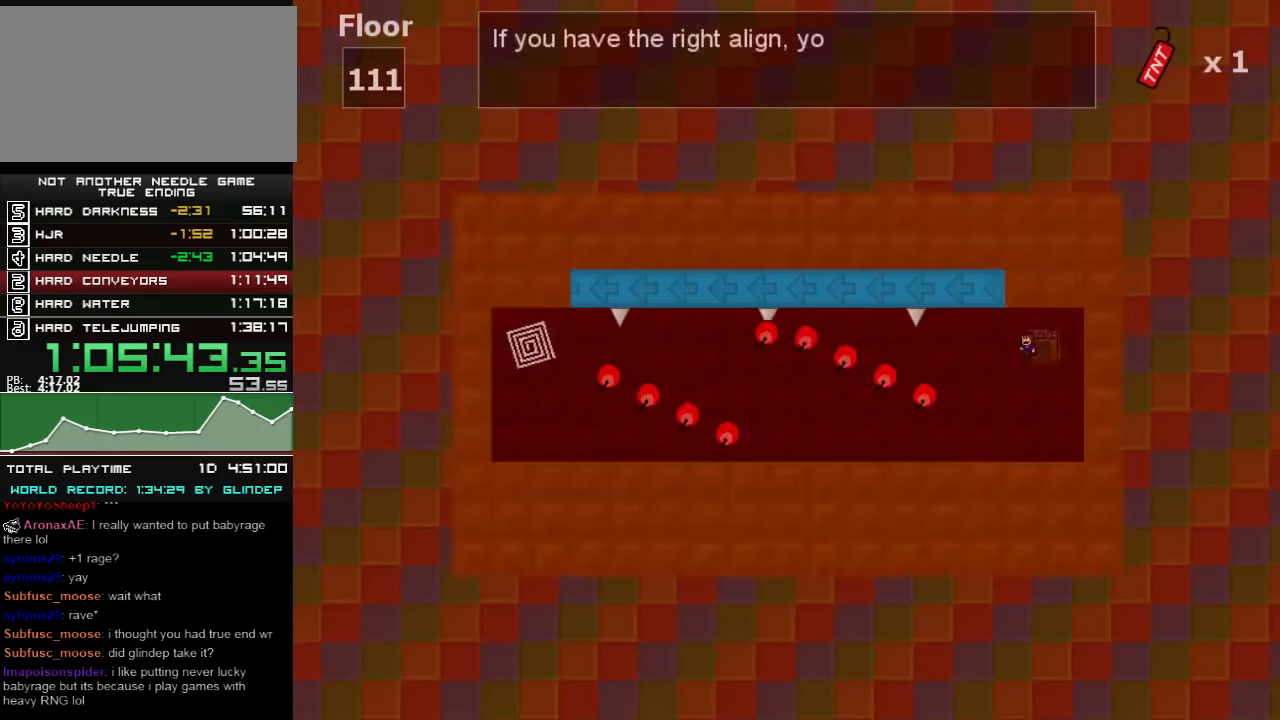
{"keys": ["left"], "events": []}
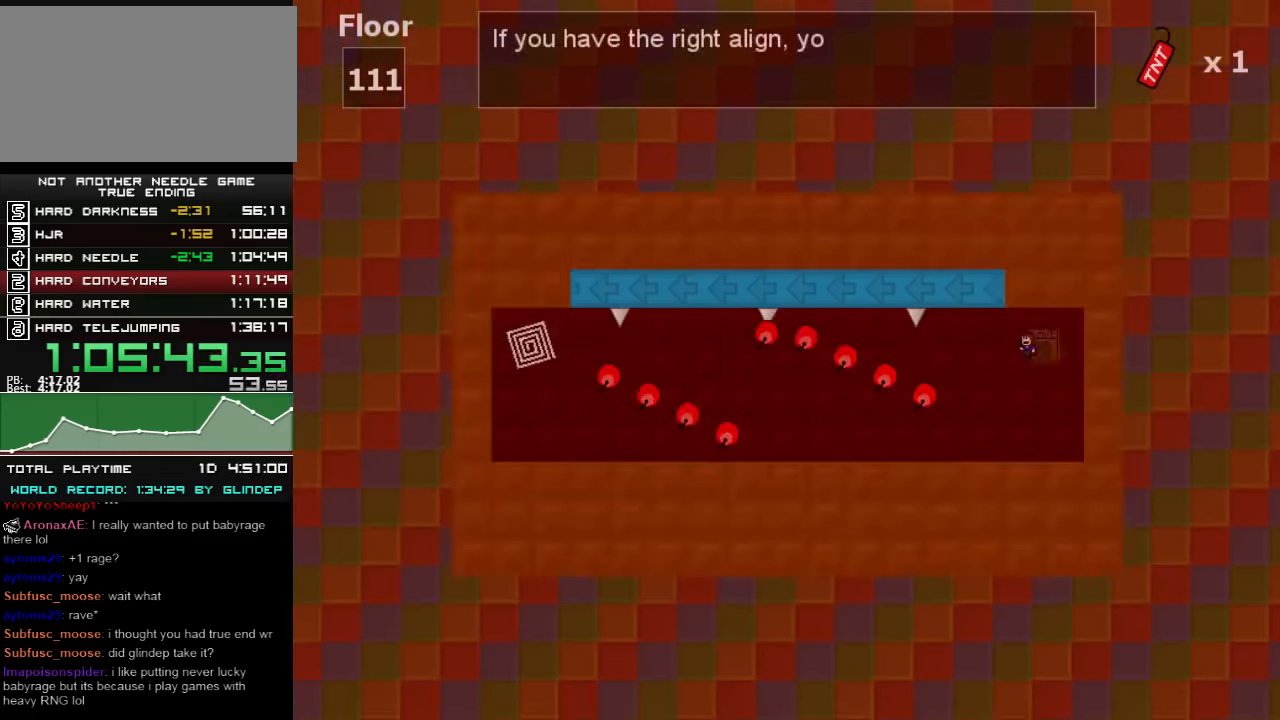
{"keys": ["left"], "events": []}
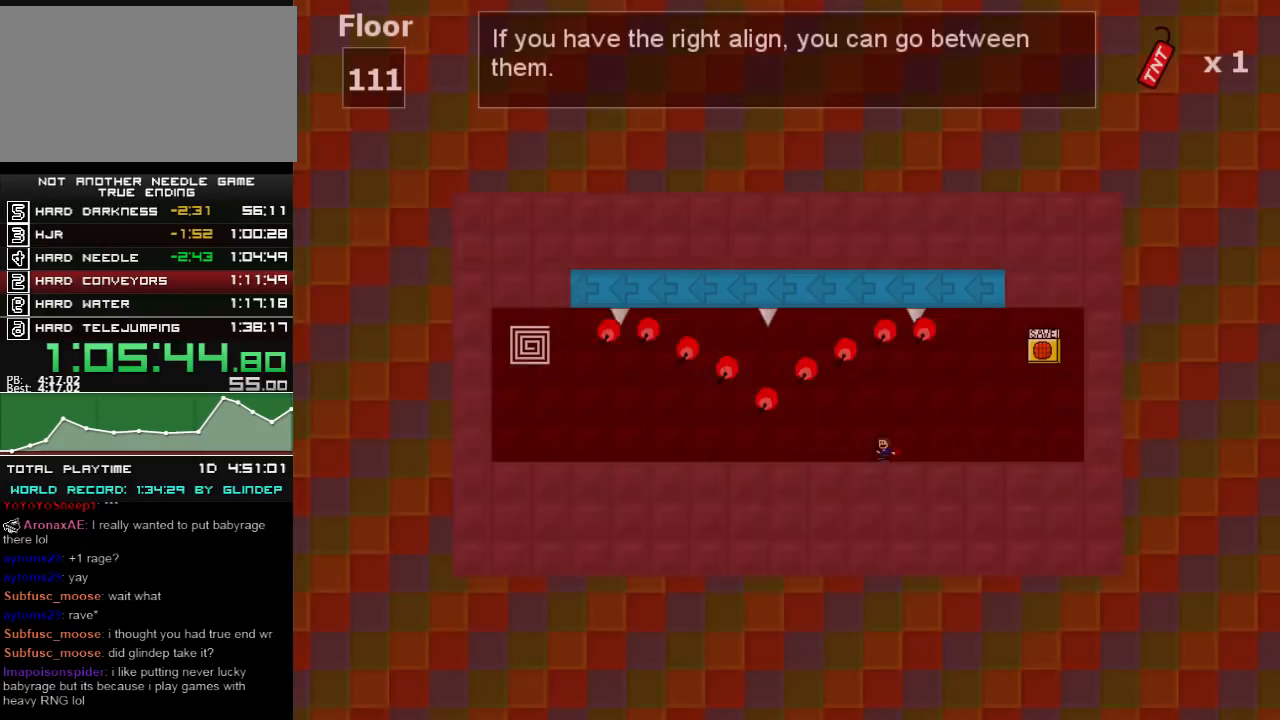
{"keys": ["left"], "events": []}
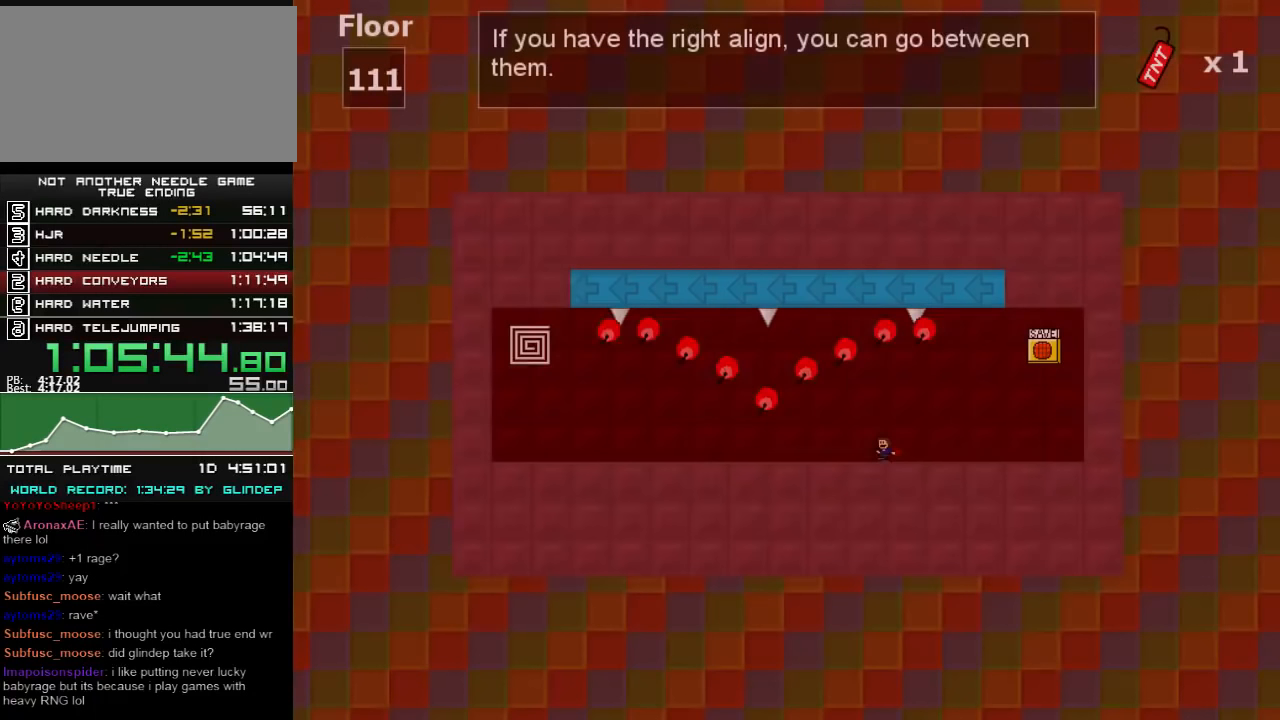
{"keys": ["left"], "events": []}
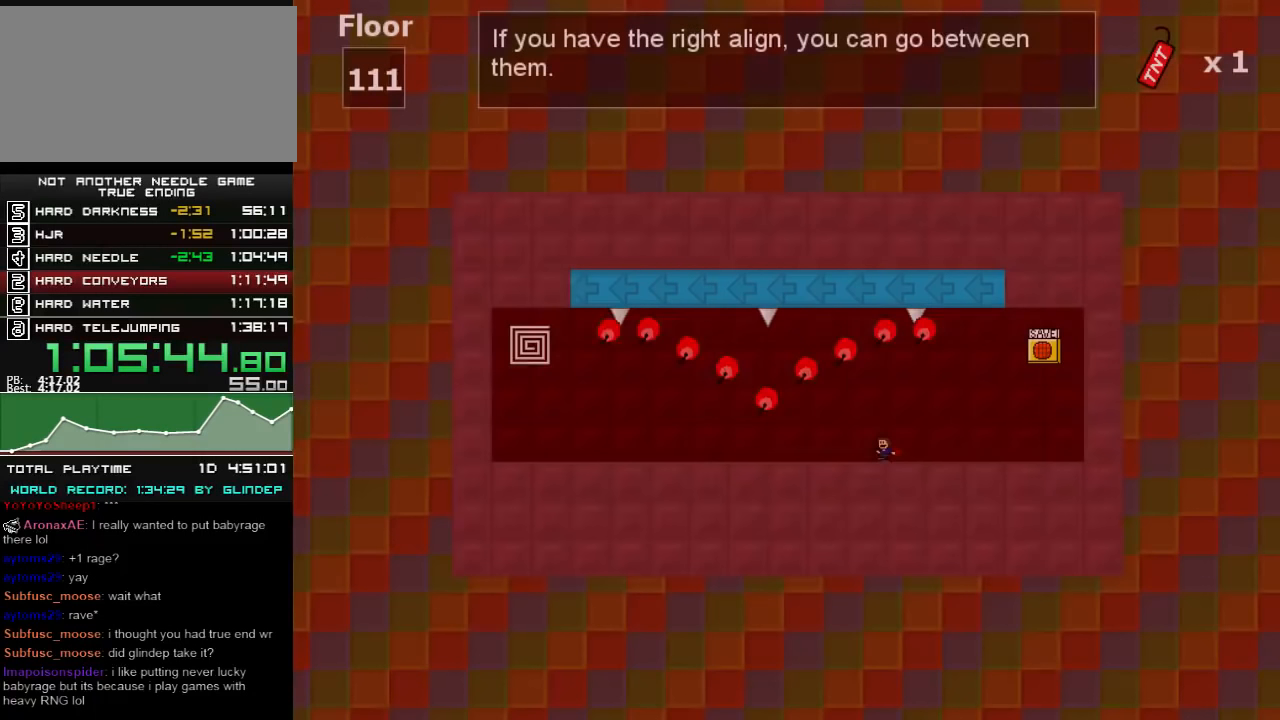
{"keys": ["left"], "events": []}
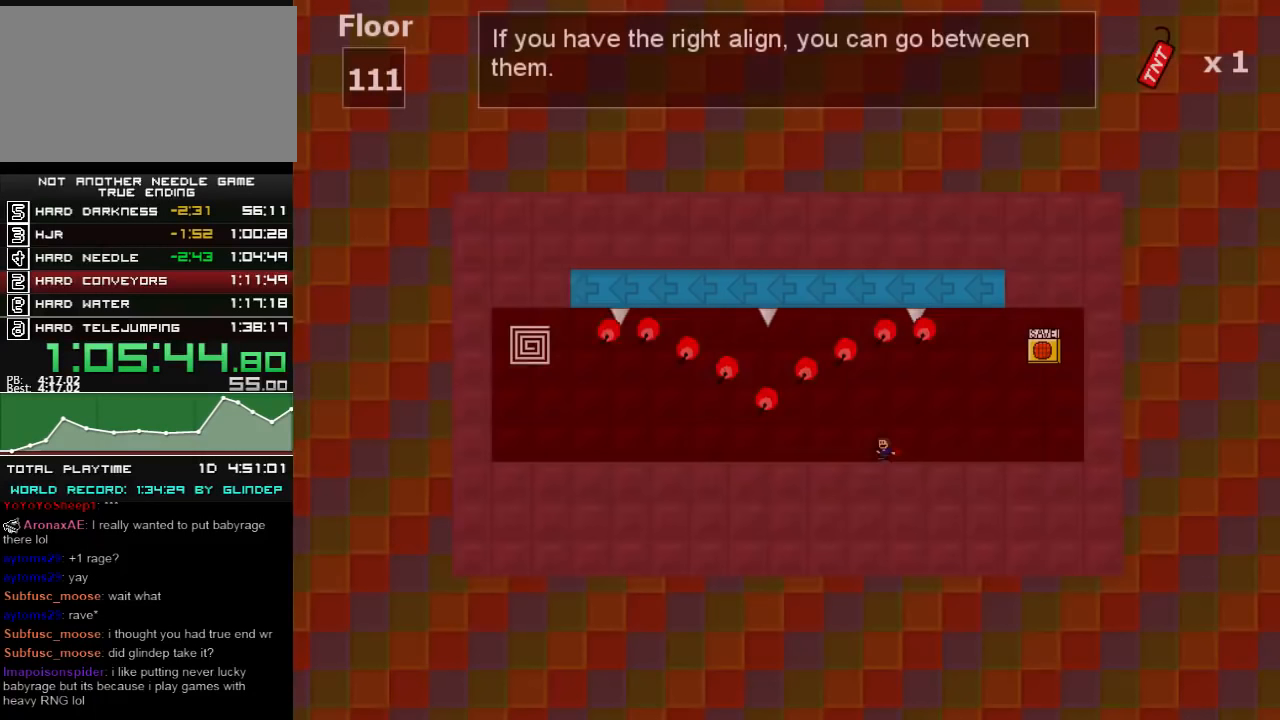
{"keys": ["left"], "events": []}
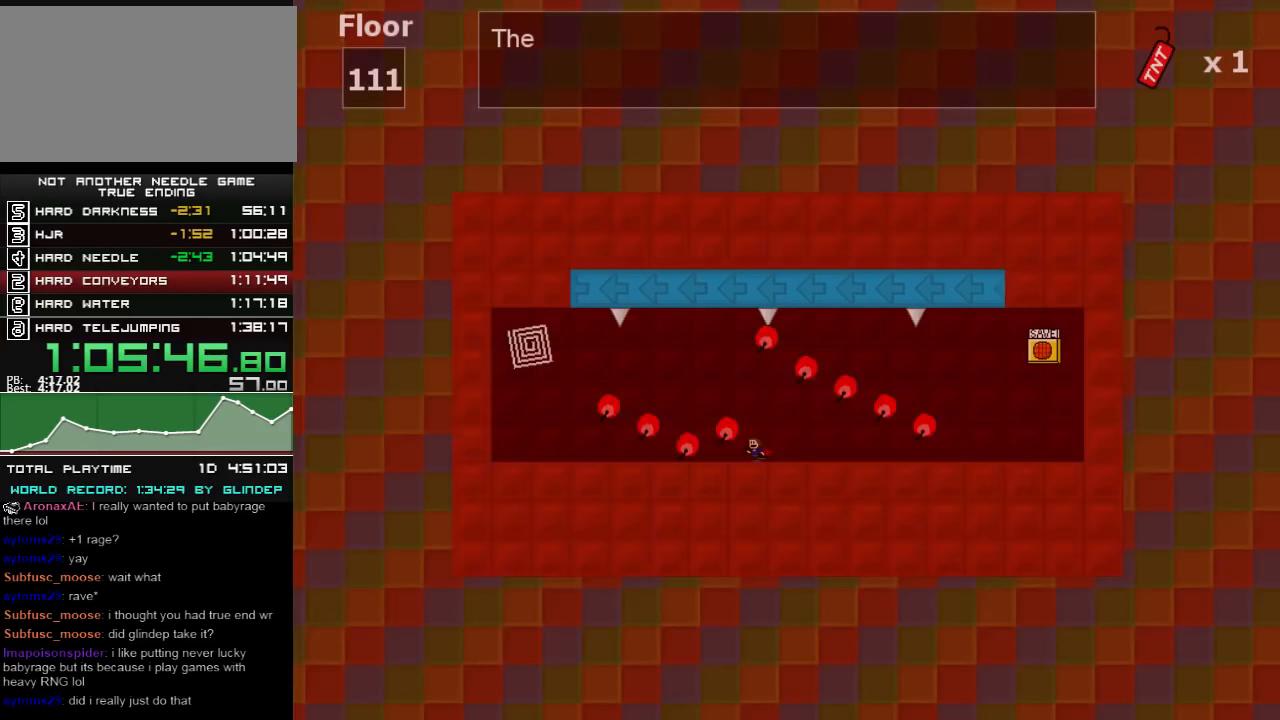
{"keys": ["left"], "events": []}
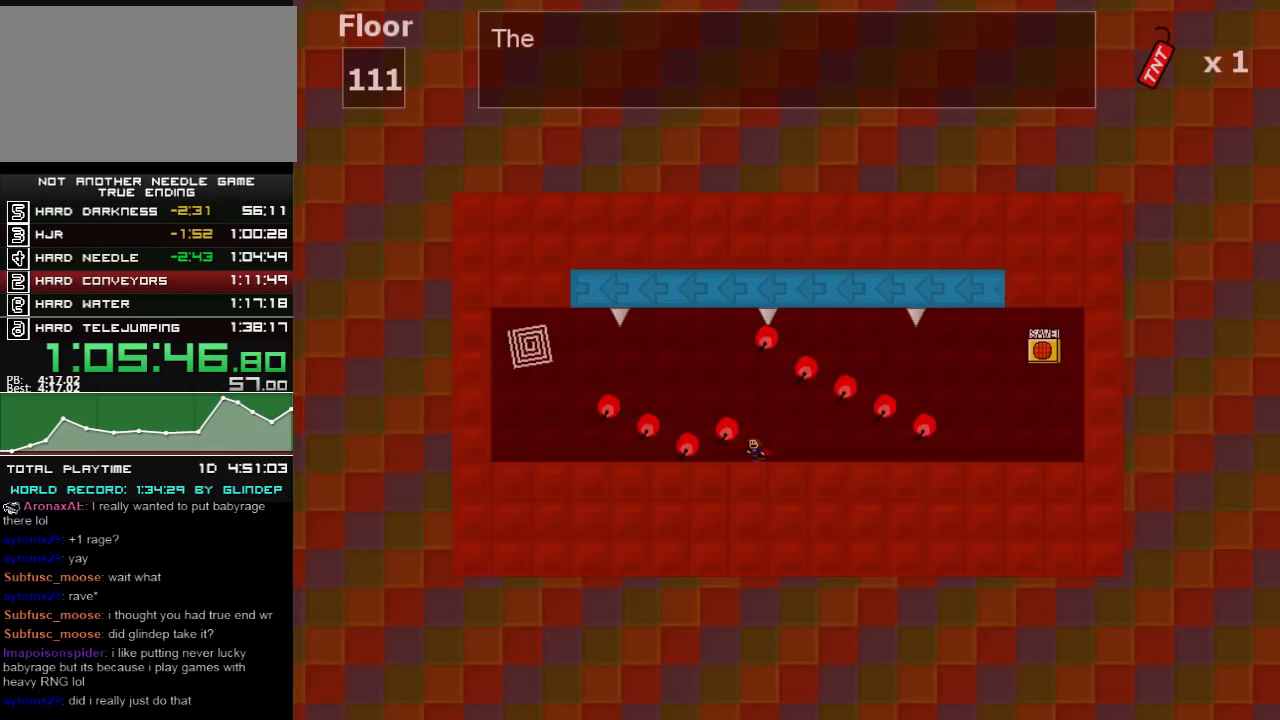
{"keys": ["left"], "events": []}
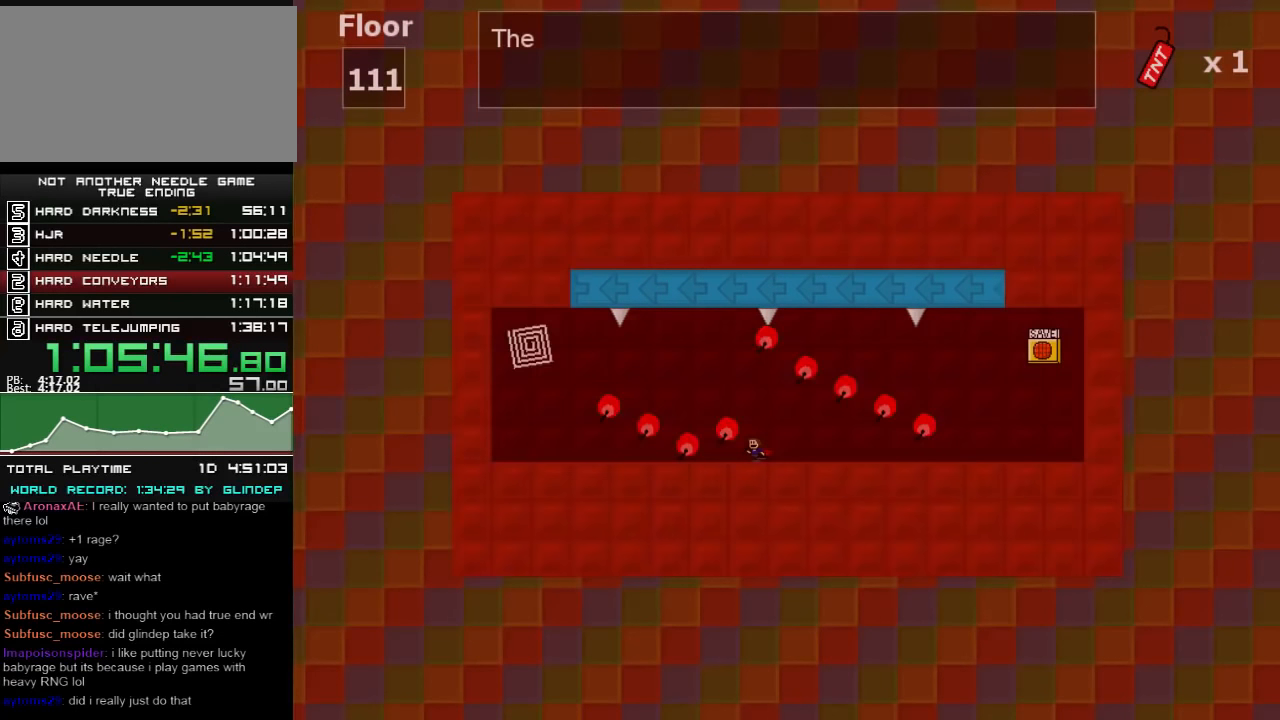
{"keys": ["left"], "events": []}
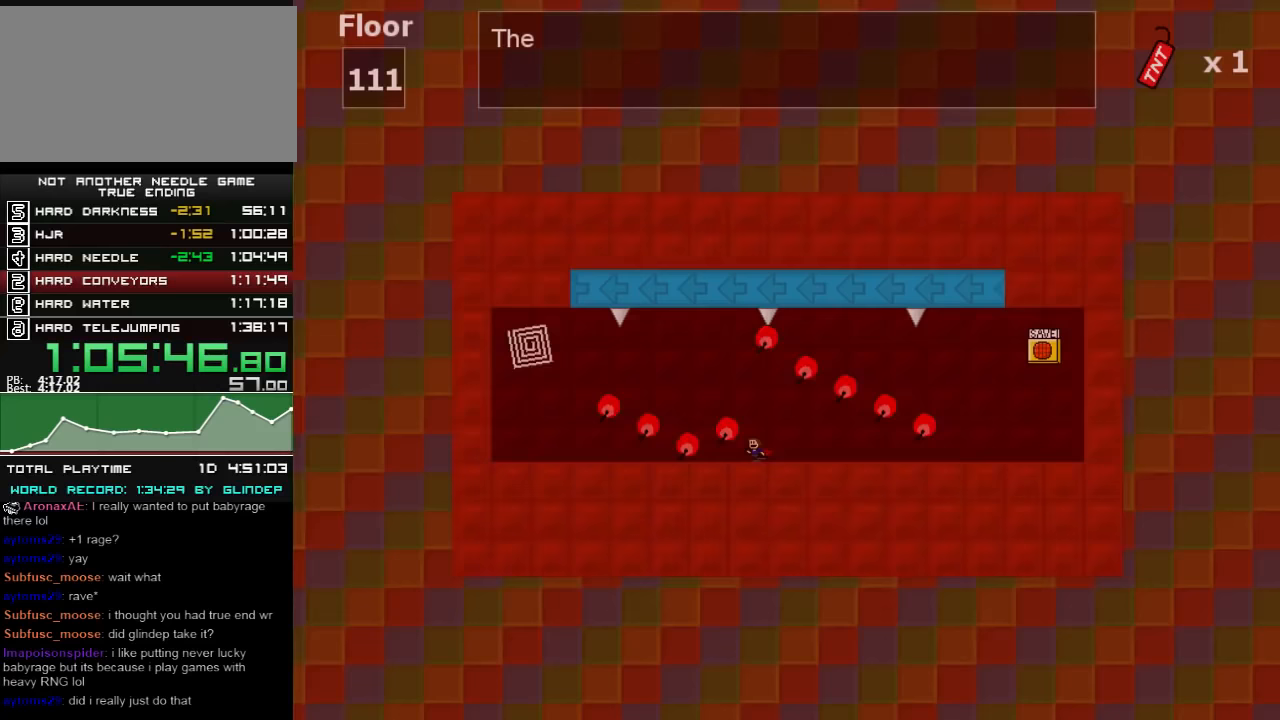
{"keys": ["left"], "events": []}
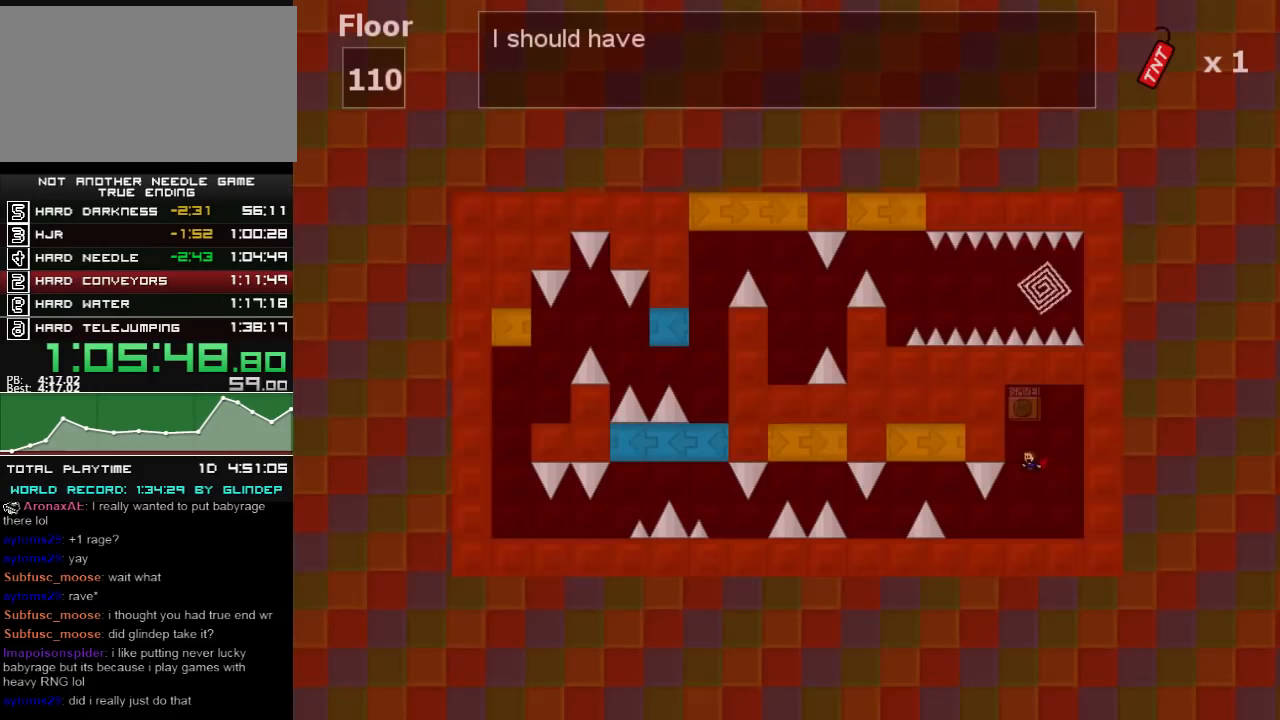
{"keys": ["left"], "events": []}
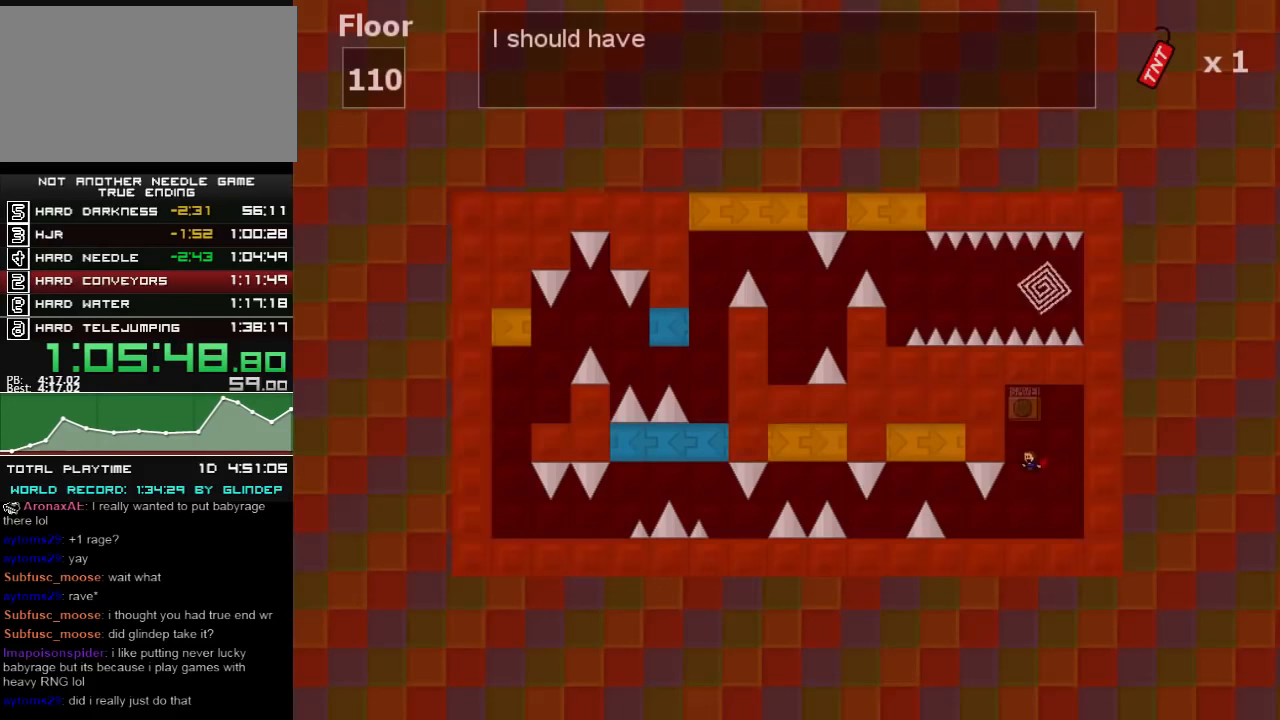
{"keys": ["left"], "events": []}
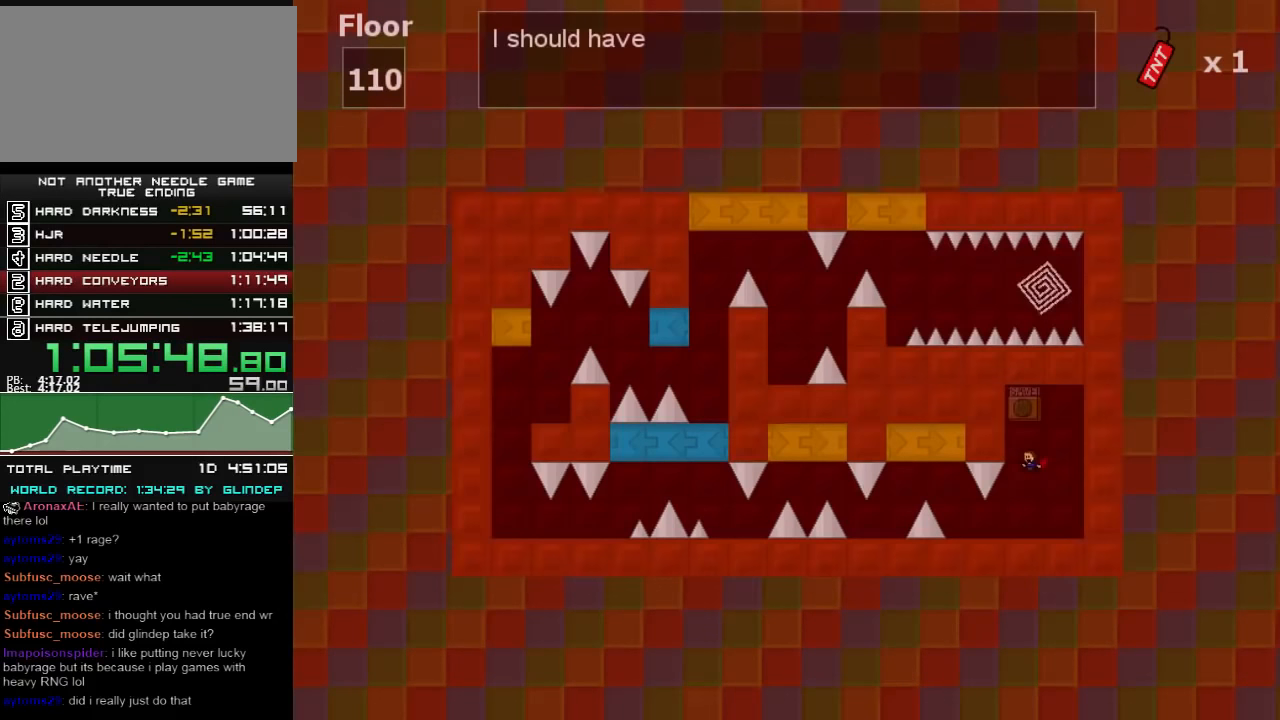
{"keys": ["left"], "events": []}
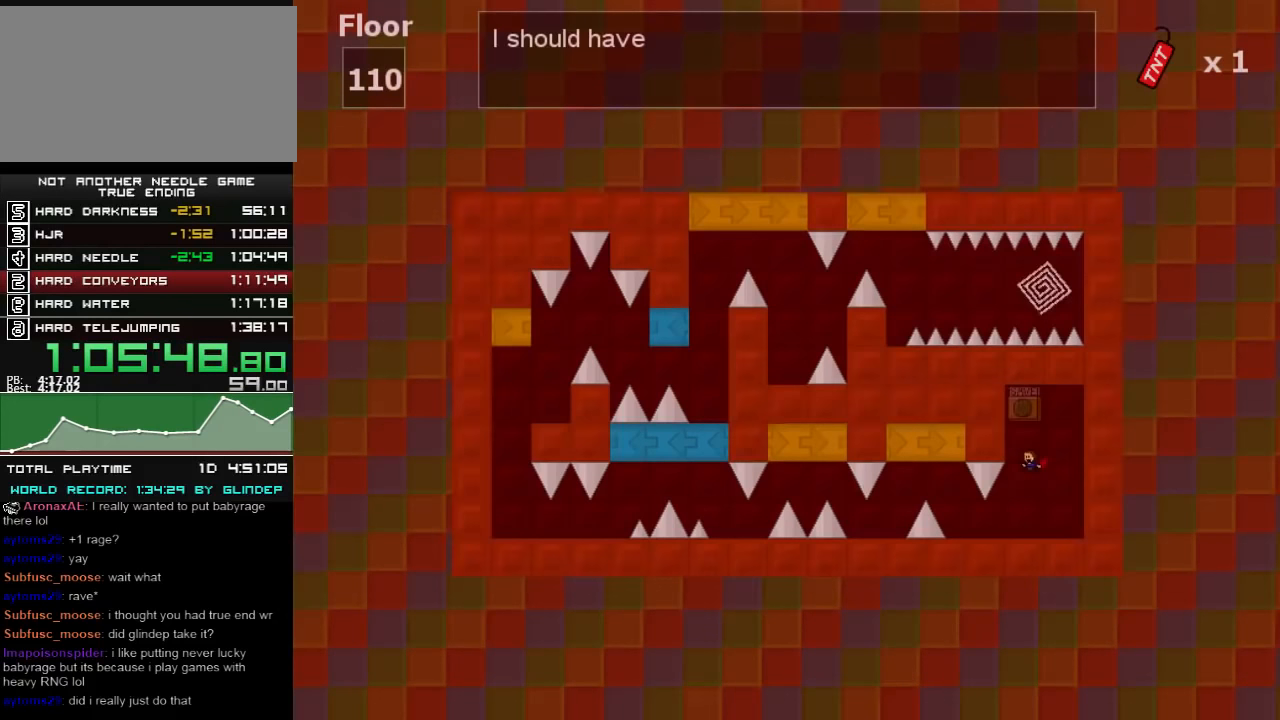
{"keys": ["left", "shift_l"], "events": [[300, "shift_l", "down"]]}